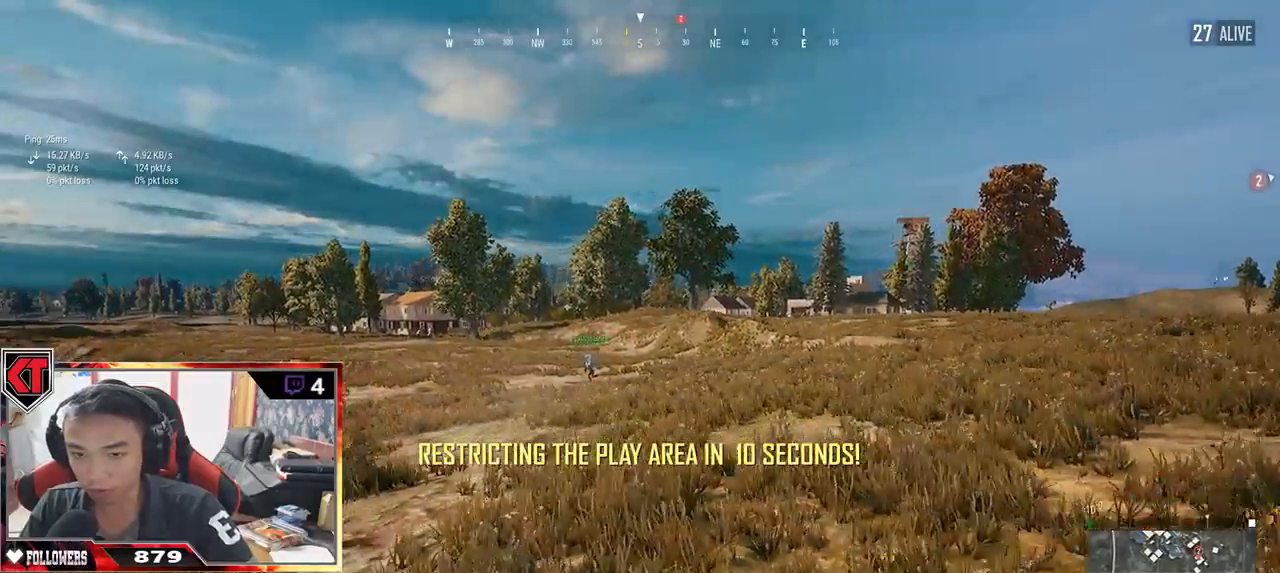
Gameplay with keyboard and mouse; each line is a JSON object with the keys and mouse buttons held at the frame after it. "events" lists presses ("down") and releases ("up") of "a", "c", "ctrl", "d", "e", "f", "q", "r", "s", "shift", "space", "tab", "v", "w", "x", "z", "mouse_left", "mouse_wheel" and "mouse_right" between this image and that frame as [ms after this image, input, new state], when the widget could be followed in between. "mouse_left", "mouse_wheel", "mouse_right" = the "left", "wheel", "right" buttons of the "mouse" list. No other keys are recorded. "wheel" means that the mouse wheel is clicked or scrolled. Mouse movement is not recorded.
{"keys": ["shift", "w"], "mouse": [], "events": []}
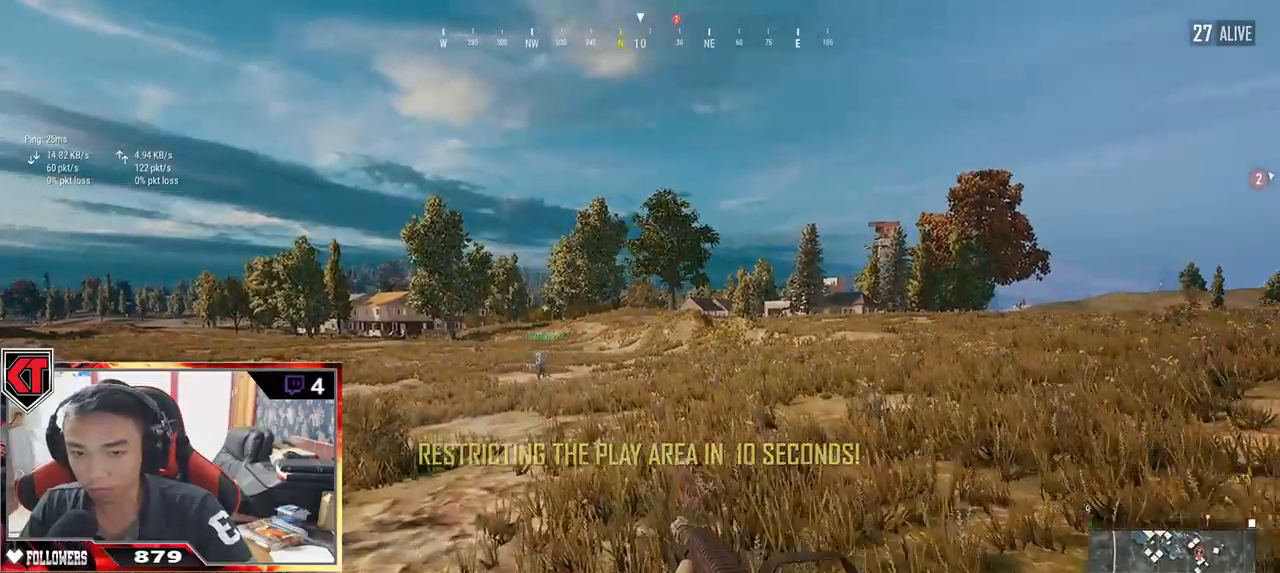
{"keys": ["shift", "w"], "mouse": [], "events": [[217, "shift", "up"], [317, "shift", "down"]]}
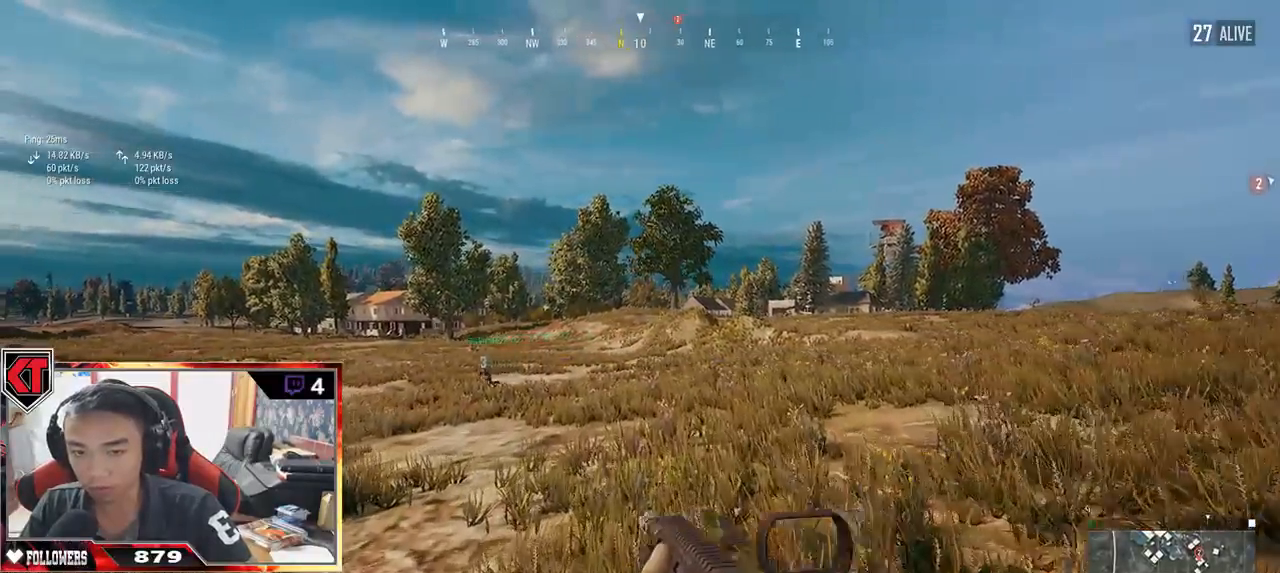
{"keys": ["shift", "w"], "mouse": [], "events": []}
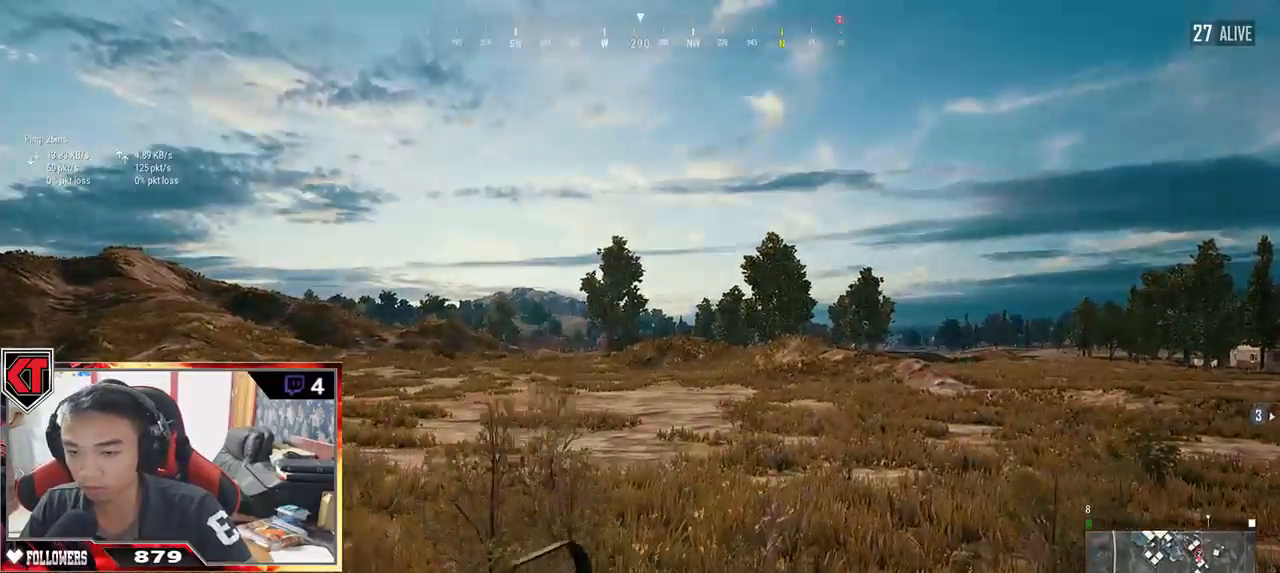
{"keys": ["shift", "w"], "mouse": [], "events": []}
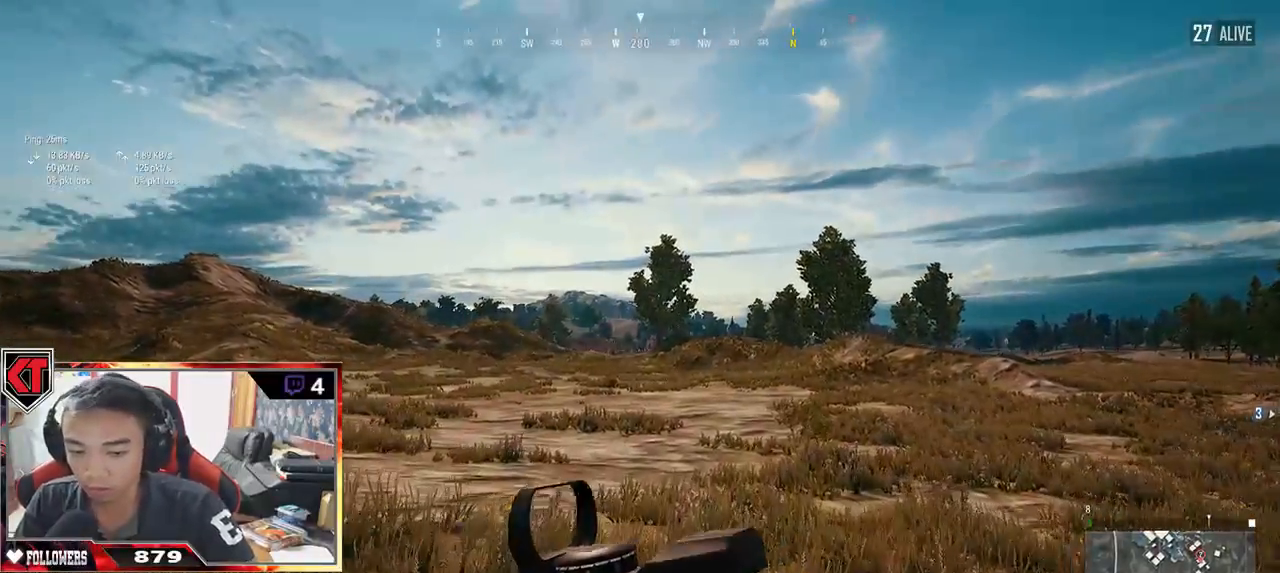
{"keys": ["shift", "w"], "mouse": [], "events": []}
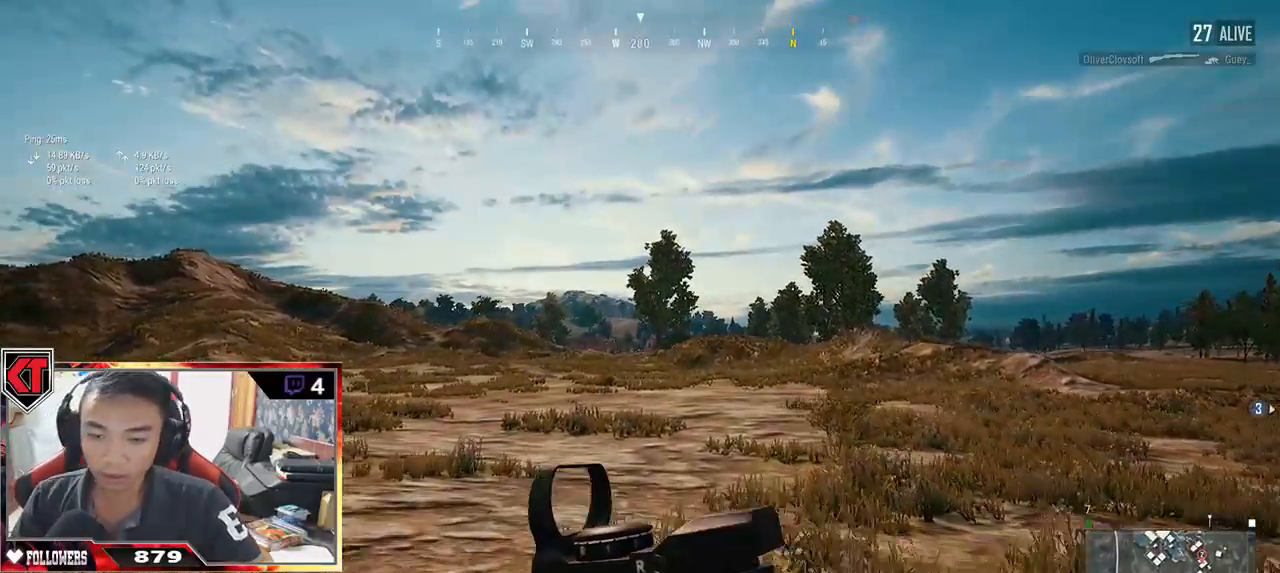
{"keys": ["shift", "w"], "mouse": [], "events": []}
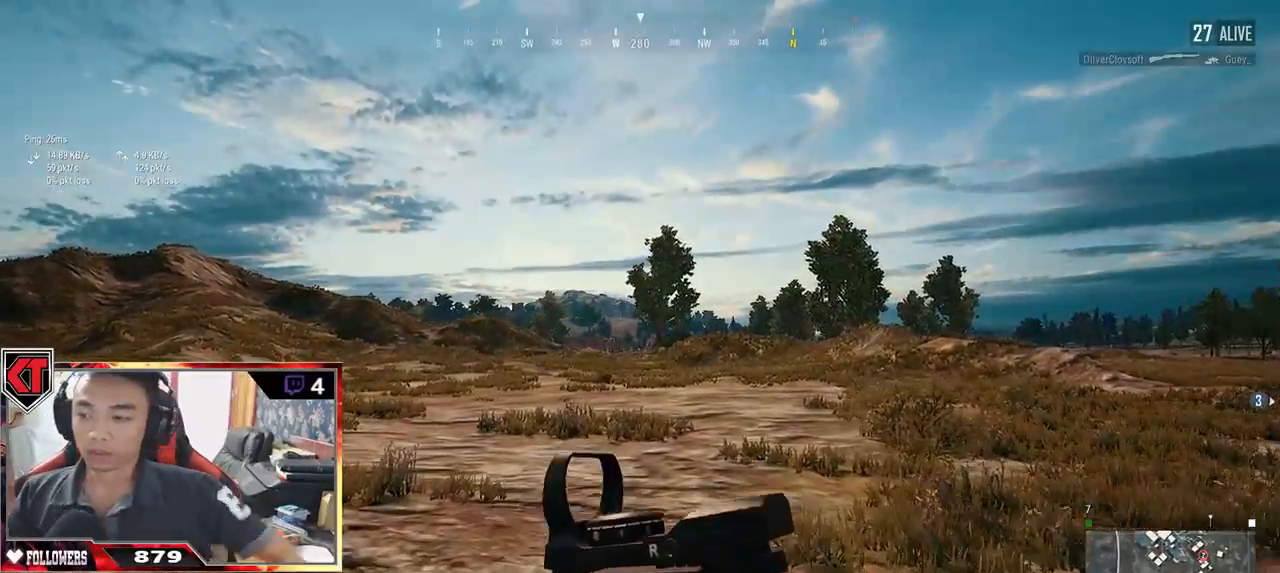
{"keys": ["shift", "w"], "mouse": [], "events": []}
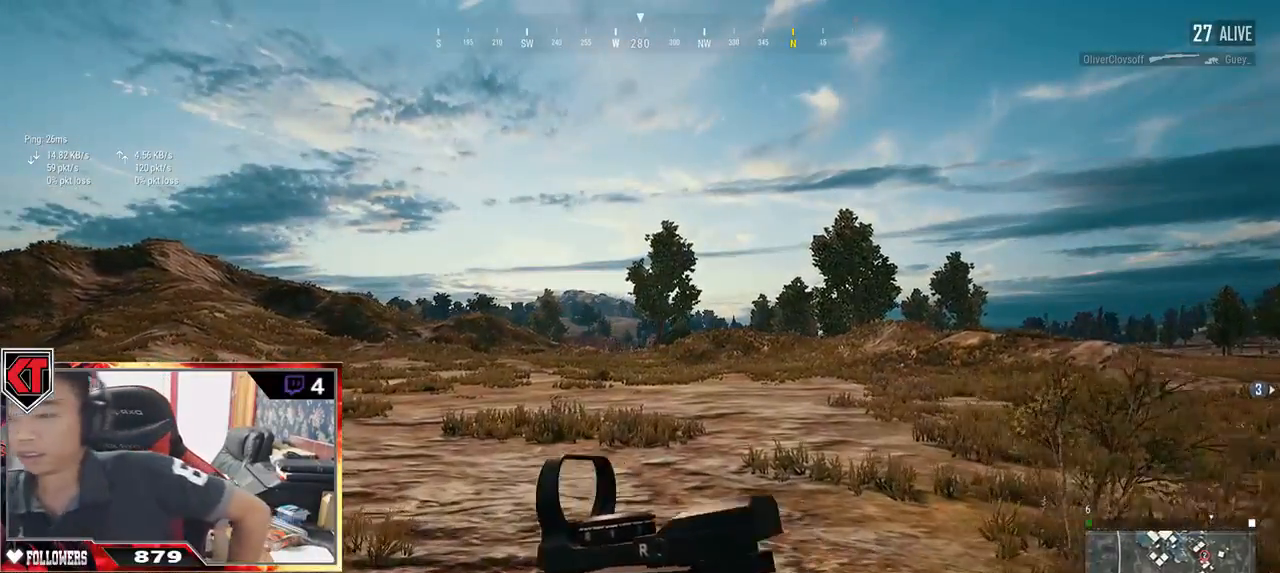
{"keys": ["shift", "w"], "mouse": [], "events": []}
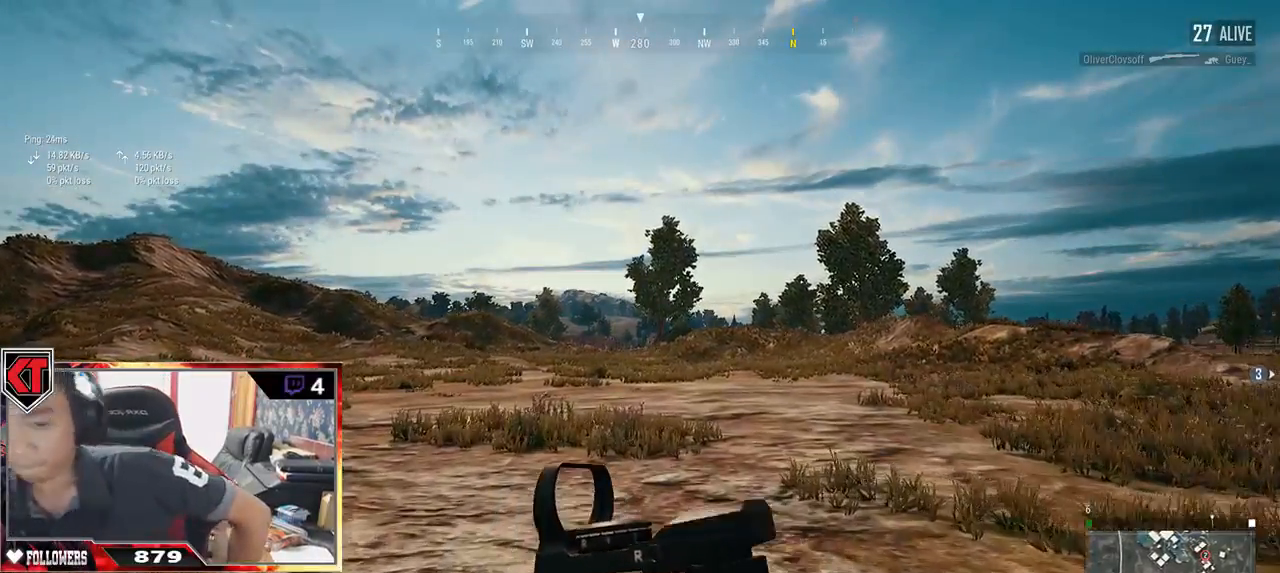
{"keys": ["shift", "w"], "mouse": [], "events": []}
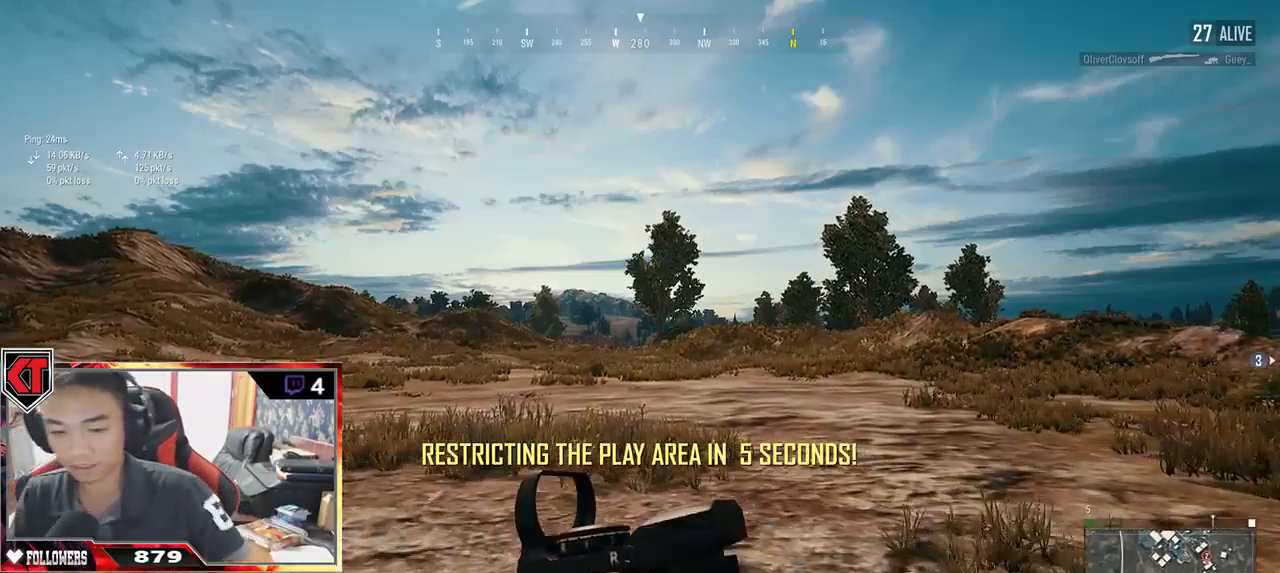
{"keys": ["shift", "w"], "mouse": [], "events": []}
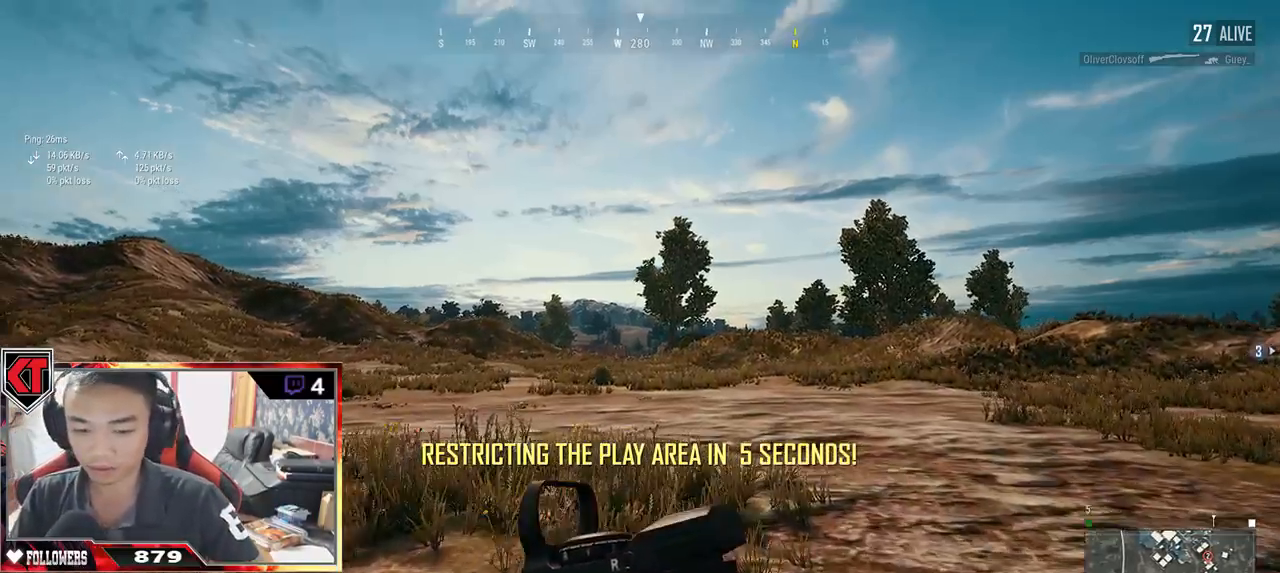
{"keys": ["shift", "w"], "mouse": [], "events": []}
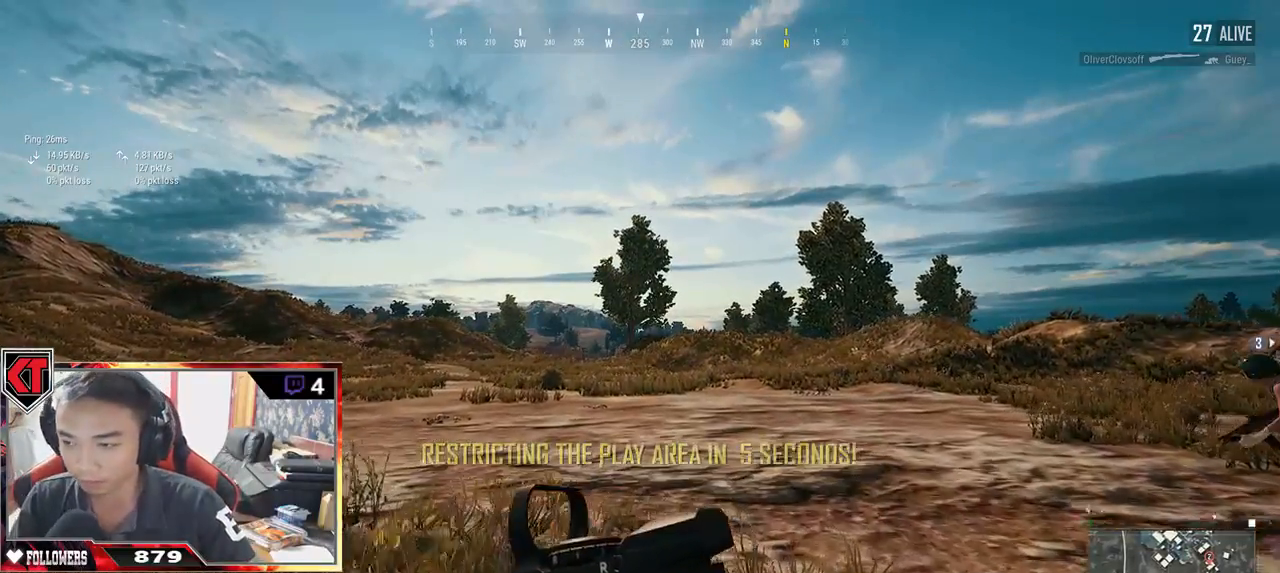
{"keys": ["shift", "w"], "mouse": [], "events": []}
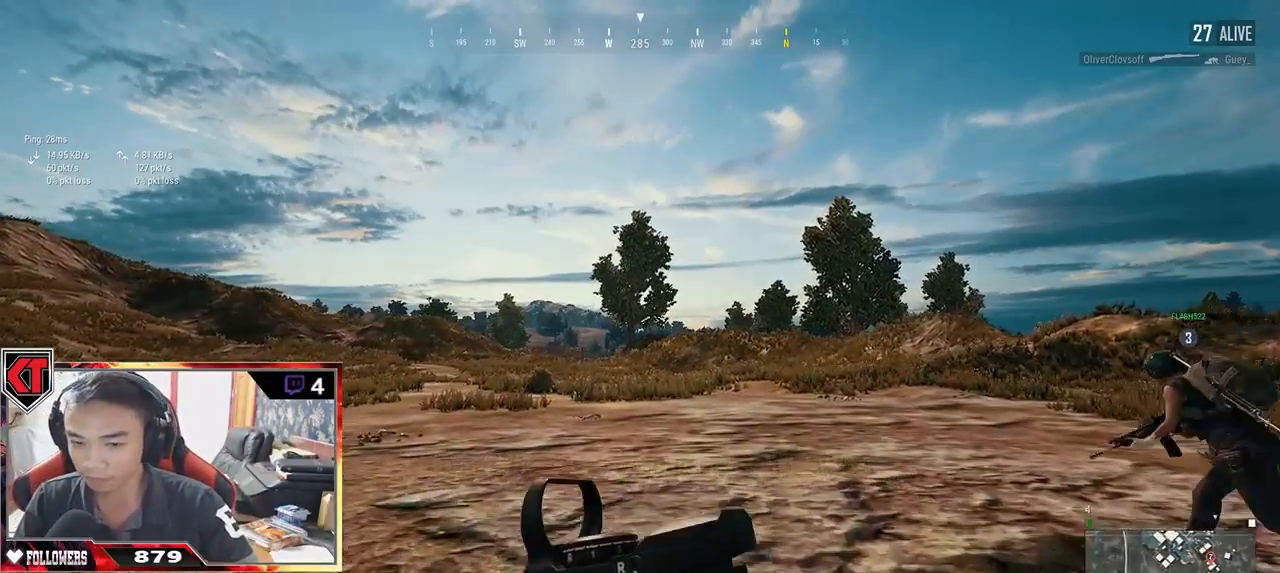
{"keys": ["shift", "w"], "mouse": [], "events": []}
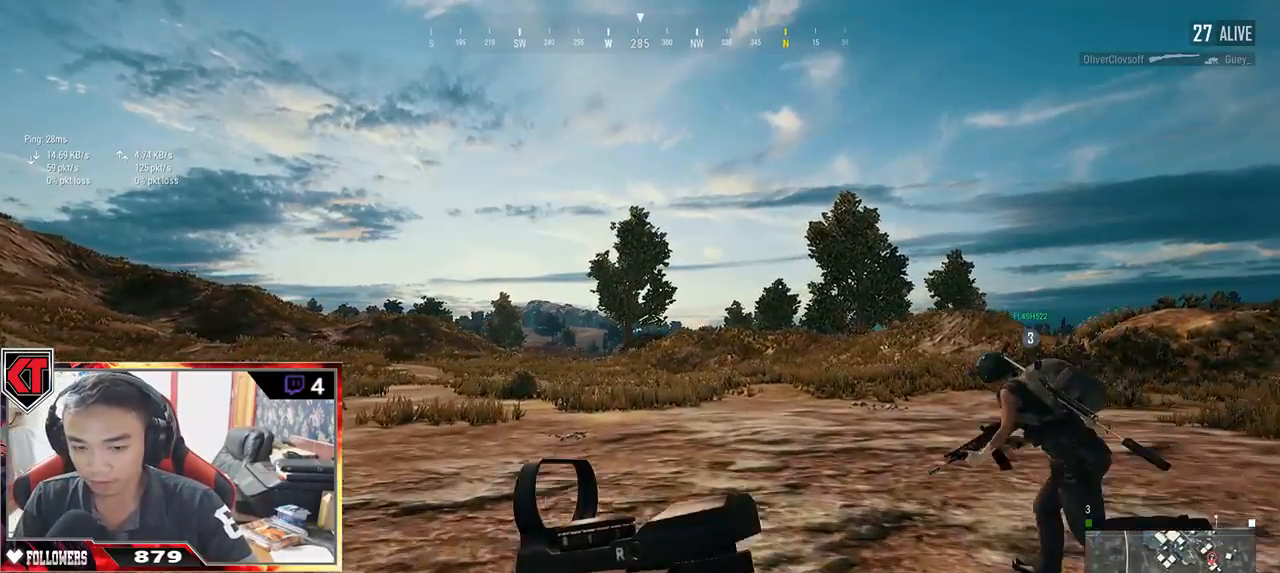
{"keys": ["shift", "w"], "mouse": [], "events": []}
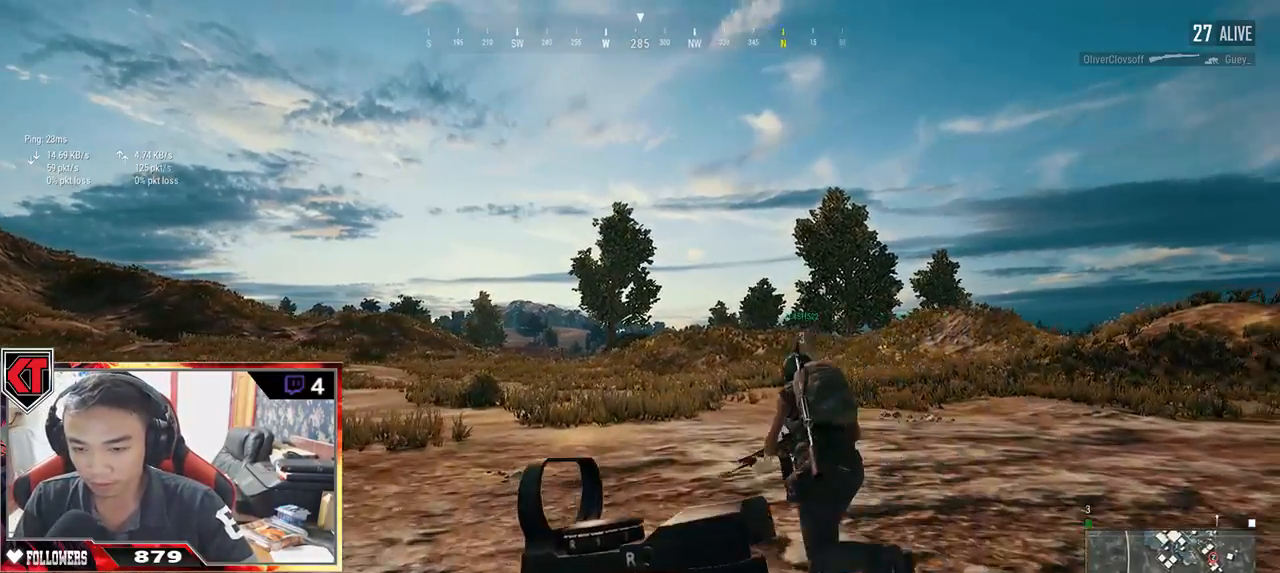
{"keys": ["shift", "w"], "mouse": [], "events": []}
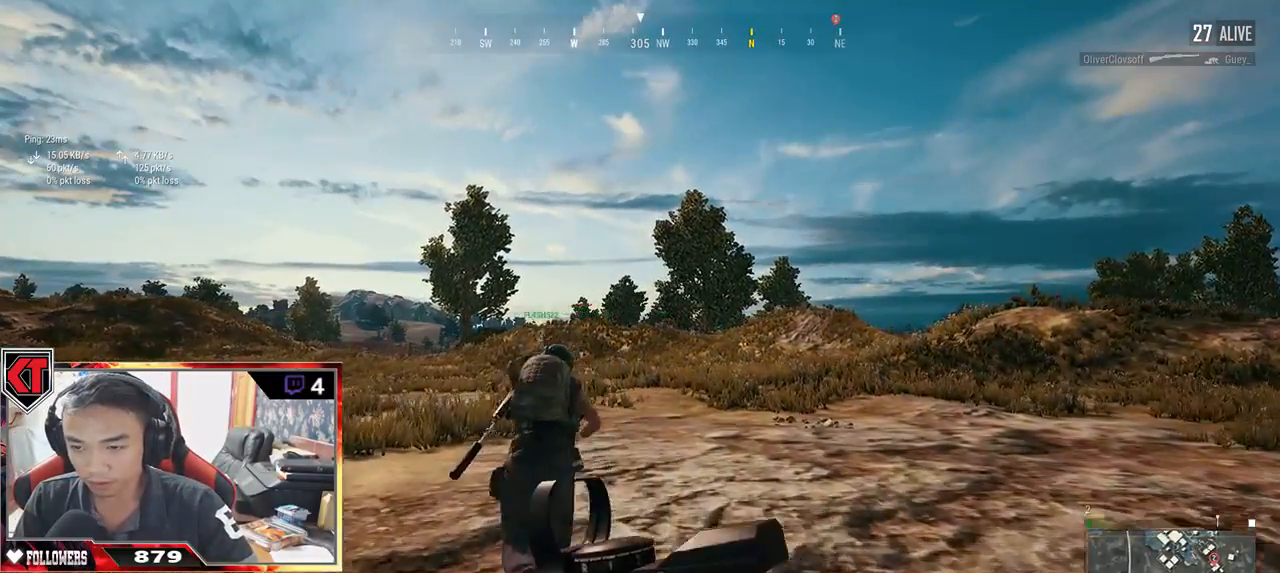
{"keys": ["shift", "w"], "mouse": [], "events": []}
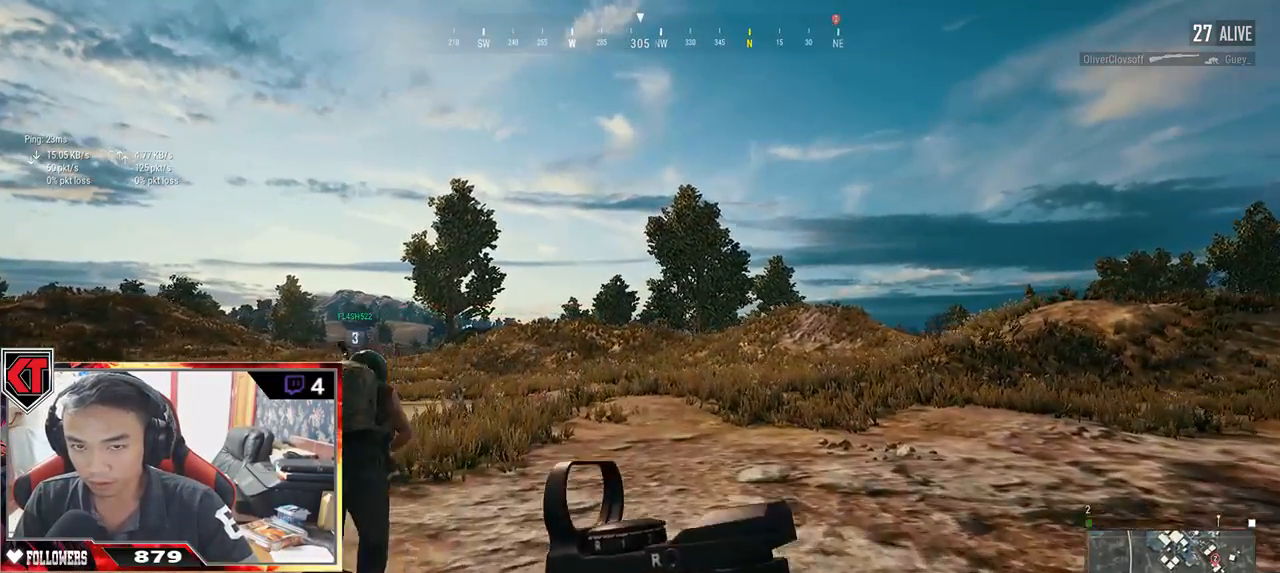
{"keys": ["w"], "mouse": [], "events": [[167, "space", "down"], [184, "shift", "up"], [284, "space", "up"], [317, "tab", "down"], [417, "tab", "up"]]}
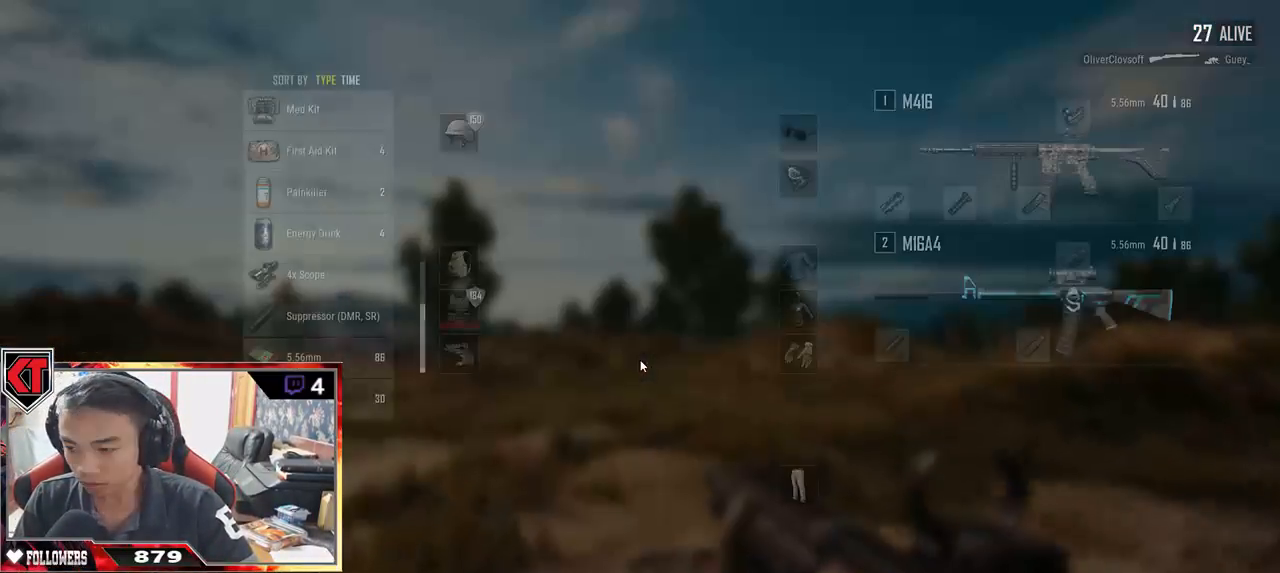
{"keys": ["w"], "mouse": [], "events": []}
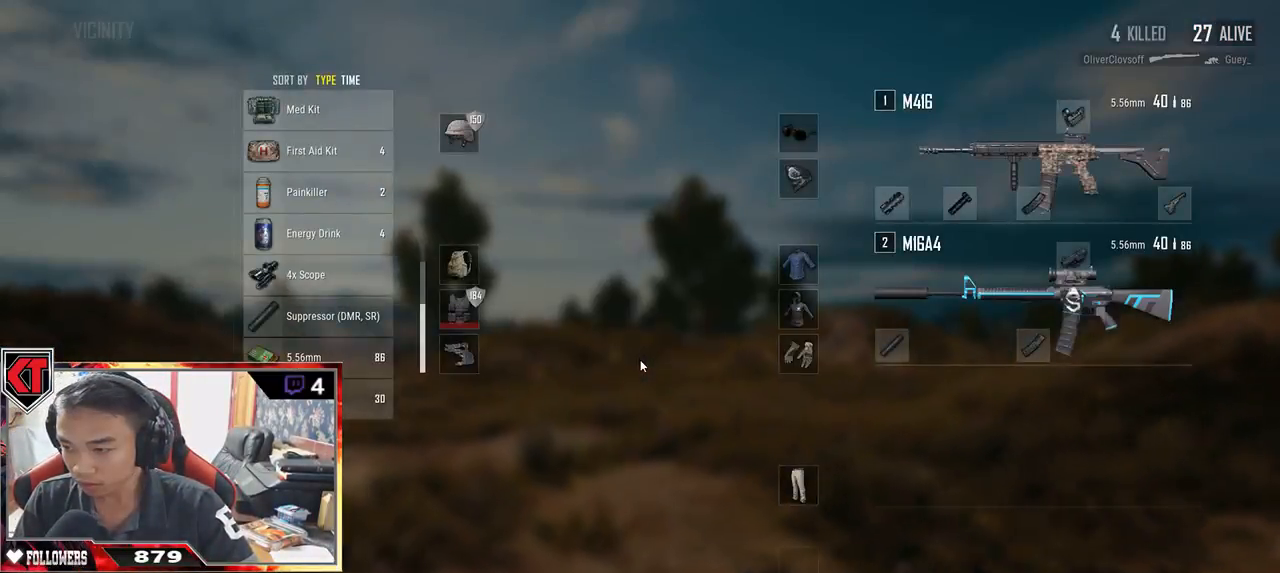
{"keys": ["shift", "w"], "mouse": [], "events": [[17, "tab", "down"], [117, "tab", "up"], [267, "shift", "down"]]}
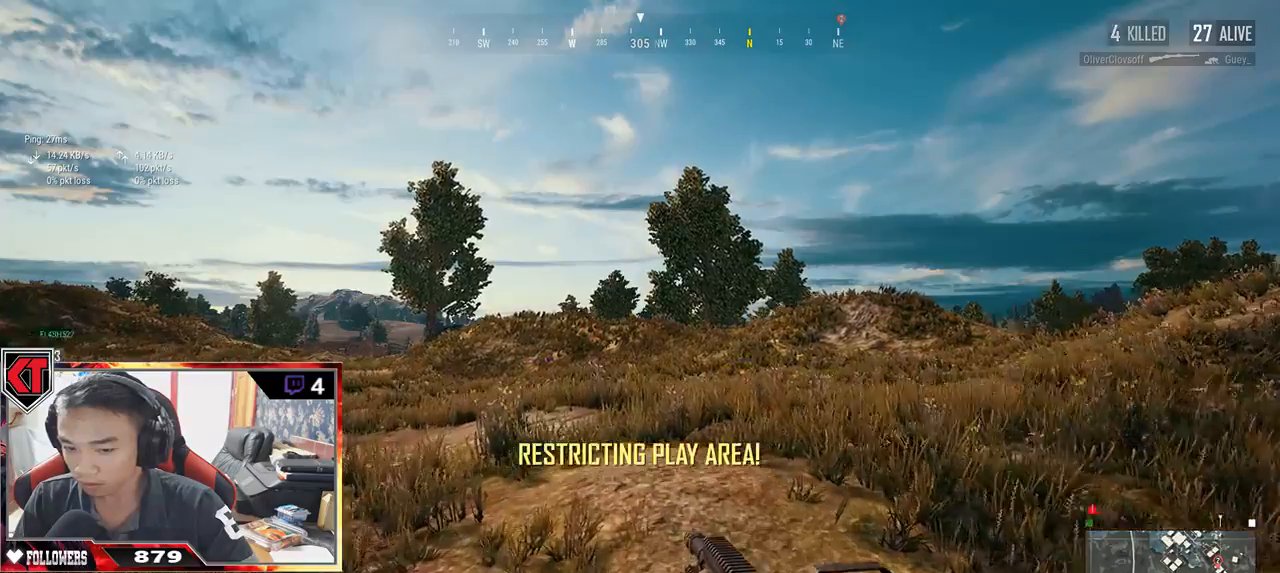
{"keys": ["shift", "space", "w"], "mouse": [], "events": [[500, "space", "down"]]}
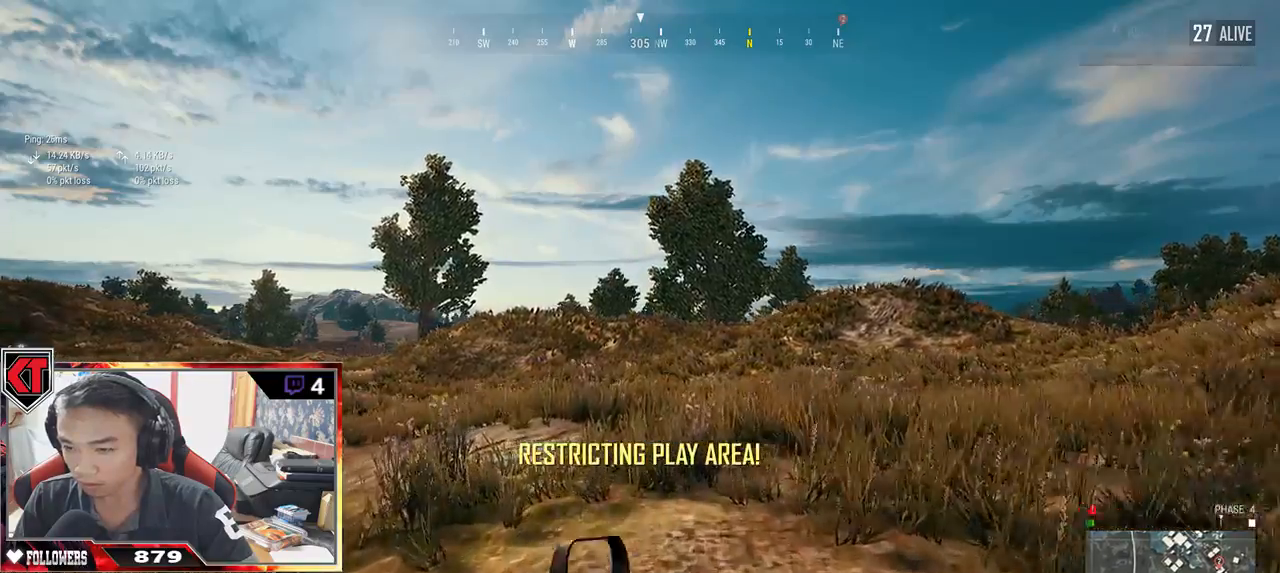
{"keys": ["w"], "mouse": [], "events": [[17, "shift", "up"], [100, "space", "up"], [167, "tab", "down"], [284, "tab", "up"]]}
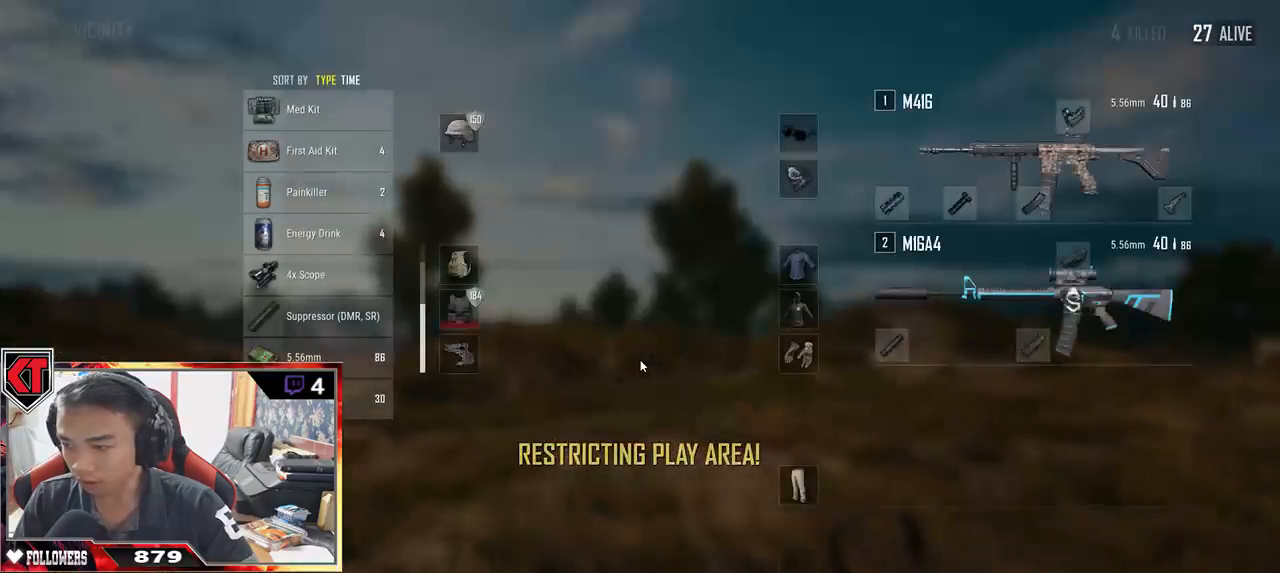
{"keys": ["tab", "w"], "mouse": [], "events": [[484, "tab", "down"]]}
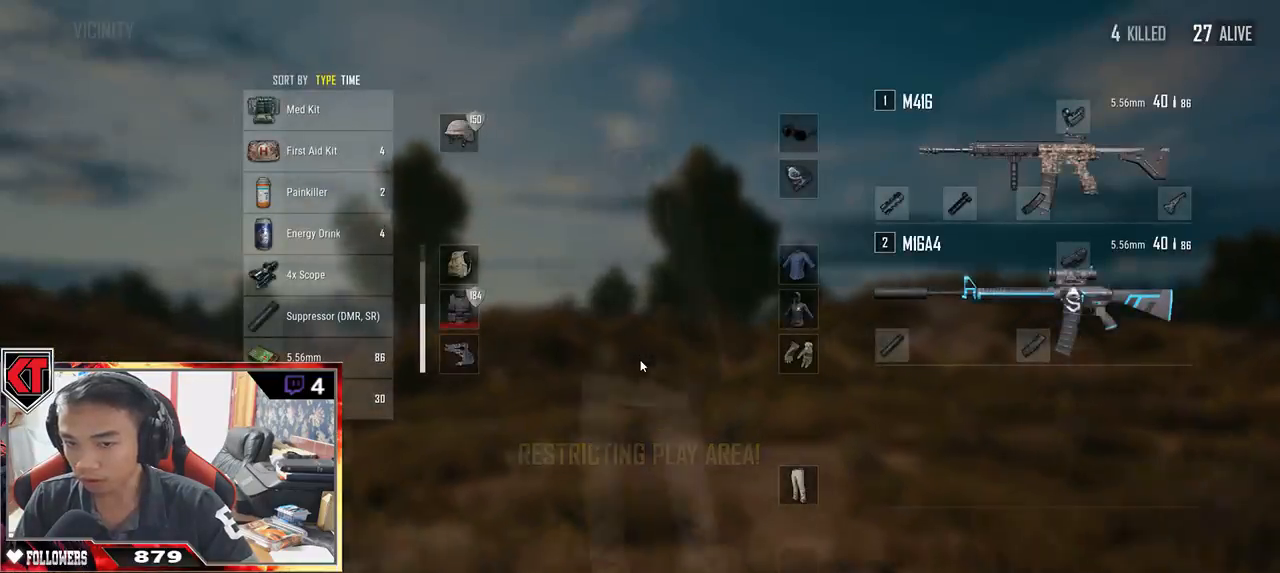
{"keys": ["shift", "w"], "mouse": [], "events": [[100, "tab", "up"], [250, "shift", "down"]]}
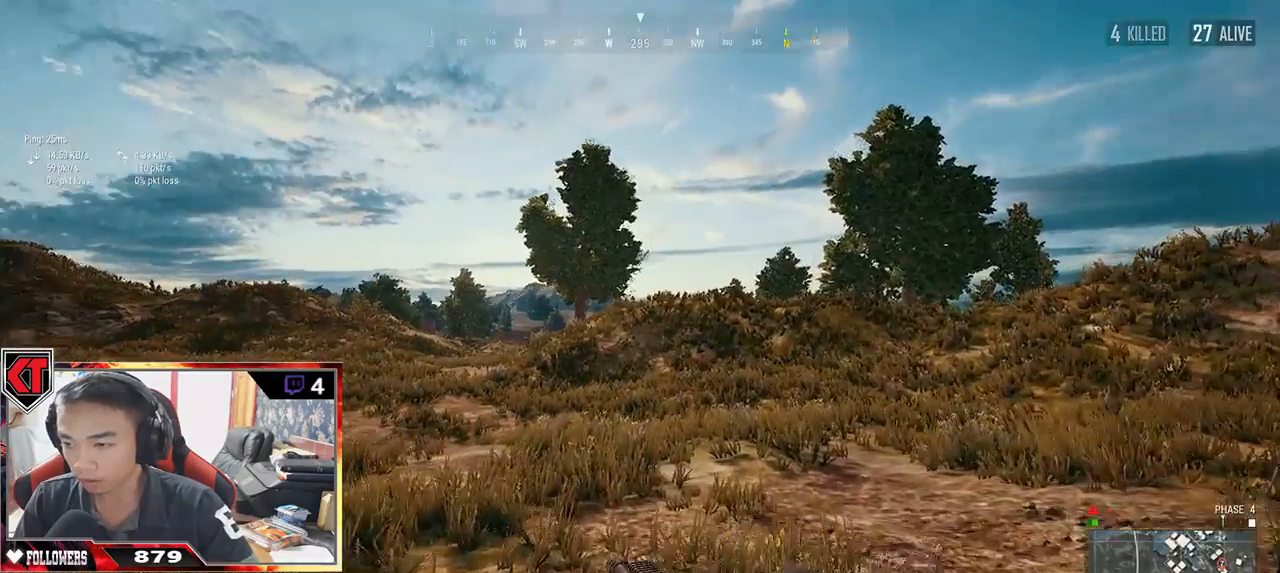
{"keys": ["d", "space", "w"], "mouse": [], "events": [[217, "d", "down"], [350, "space", "down"], [467, "shift", "up"]]}
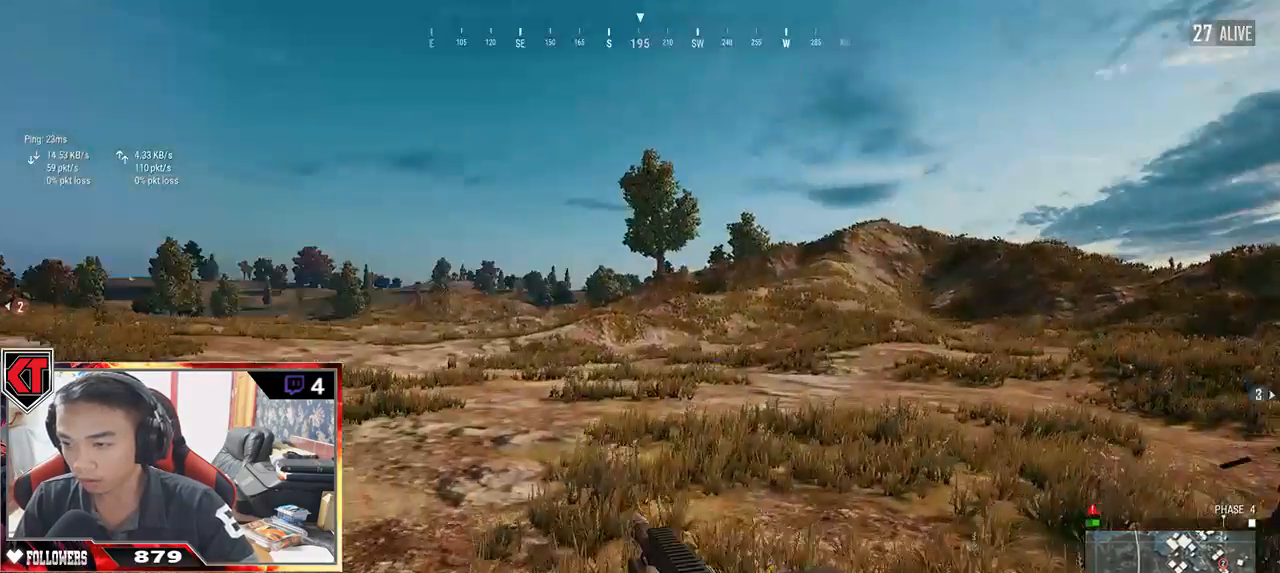
{"keys": ["s"], "mouse": [], "events": [[34, "space", "up"], [34, "w", "up"], [250, "s", "down"], [384, "d", "up"]]}
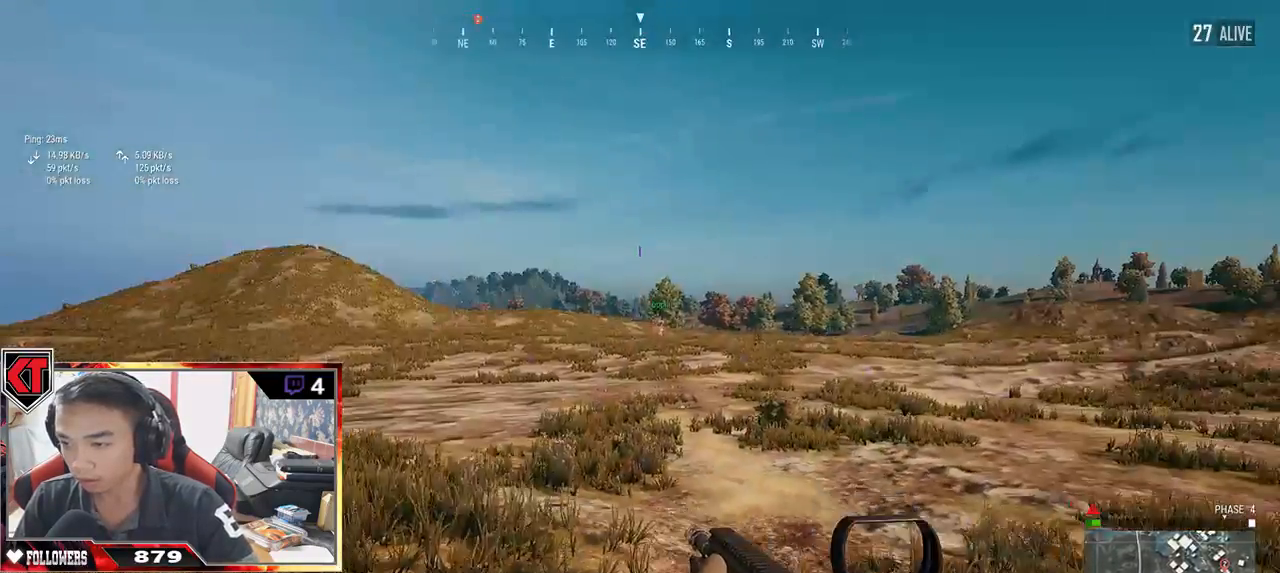
{"keys": ["d", "s"], "mouse": [], "events": [[267, "d", "down"]]}